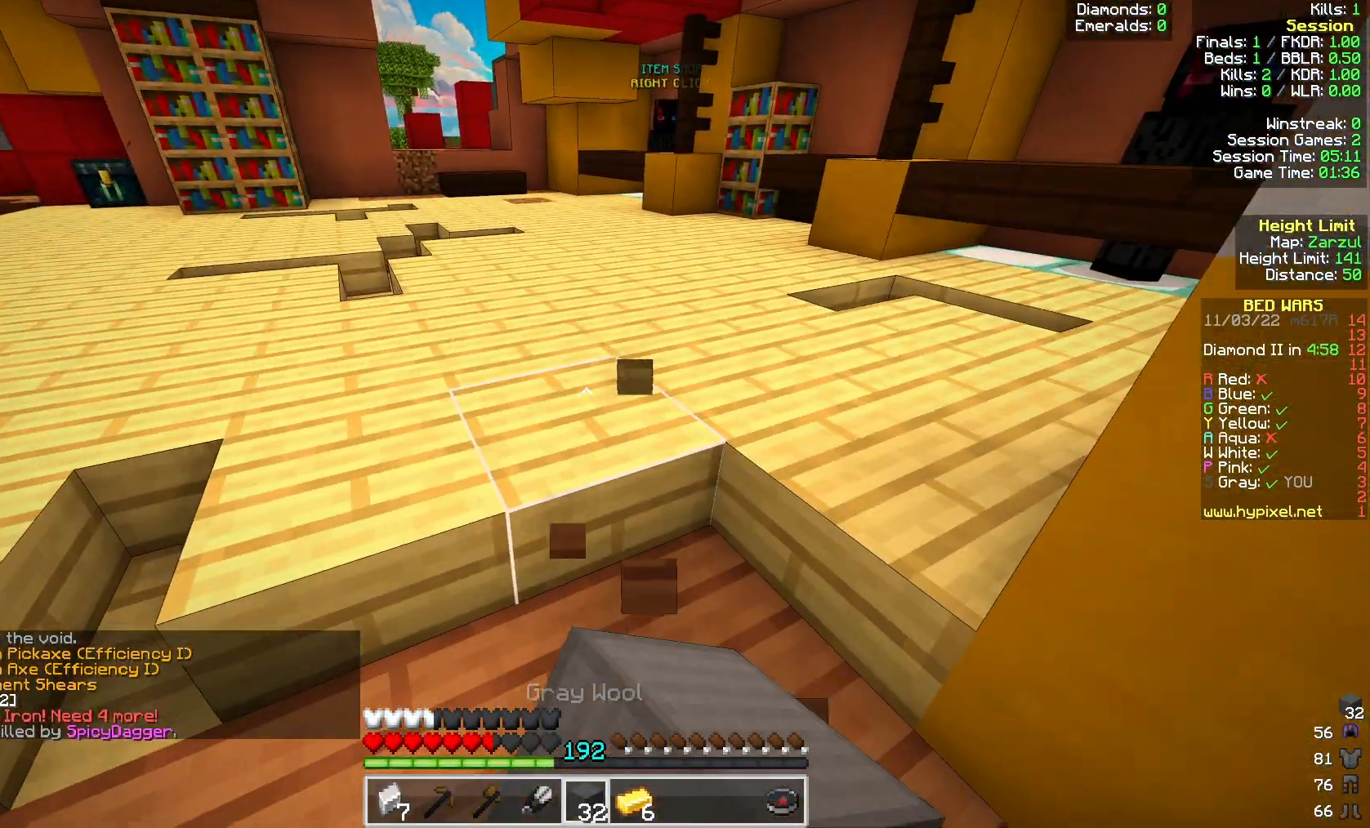
Gameplay with keyboard and mouse; each line is a JSON object with the keys and mouse buttons held at the frame after it. "events" lists presses ("down") and releases ("up") of "a", "d", "s", "space", "w", "mouse_left" and "mouse_right" between this image and that frame as [ms after this image, input, new state], when the widget could be followed in between. "mouse_left", "mouse_right" = the "left", "right" buttons of the "mouse" list. No other keys are recorded. Fast repeated clicks can show as one long hold. Mouse movement is not recorded.
{"keys": [], "mouse": [], "events": [[267, "w", "down"], [450, "w", "up"]]}
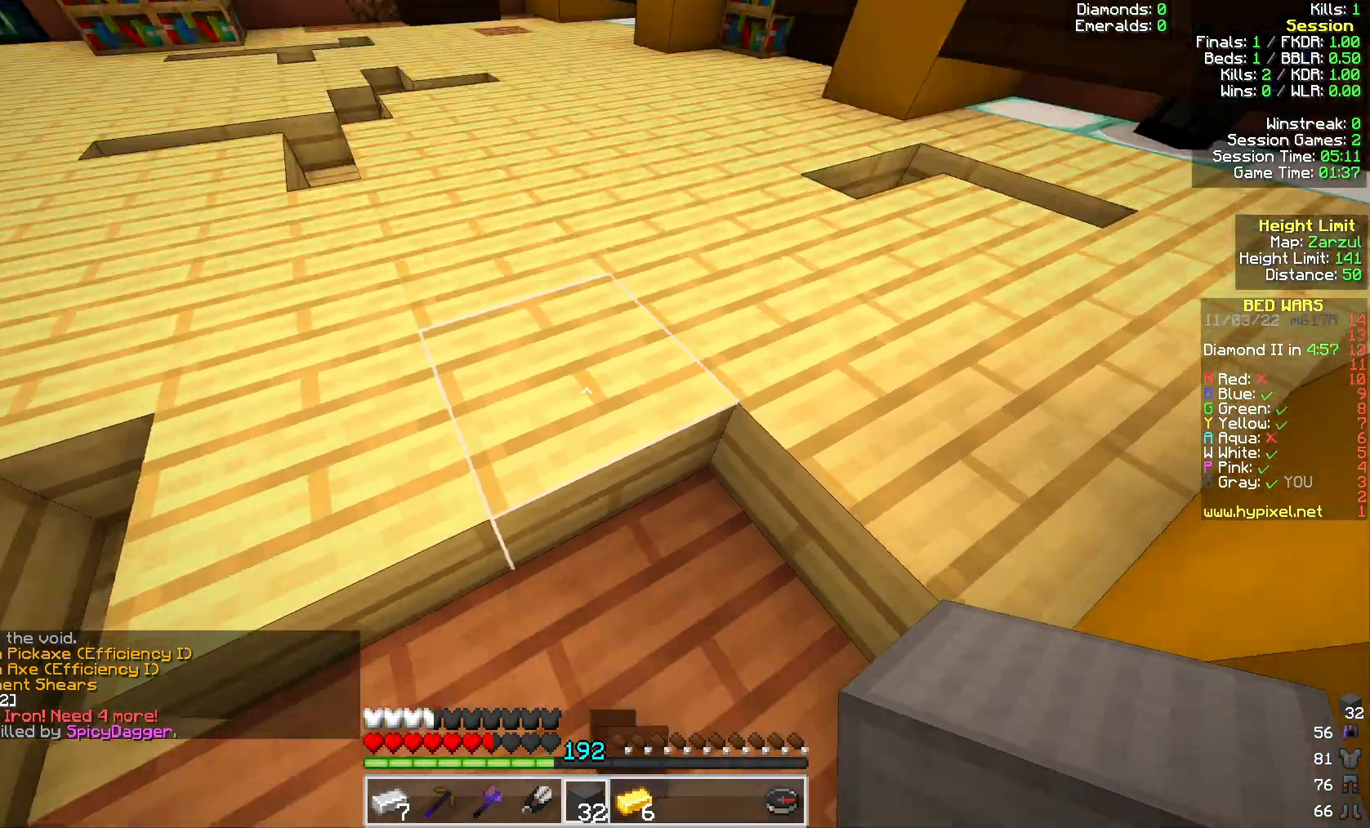
{"keys": [], "mouse": [], "events": [[17, "s", "down"], [317, "s", "up"]]}
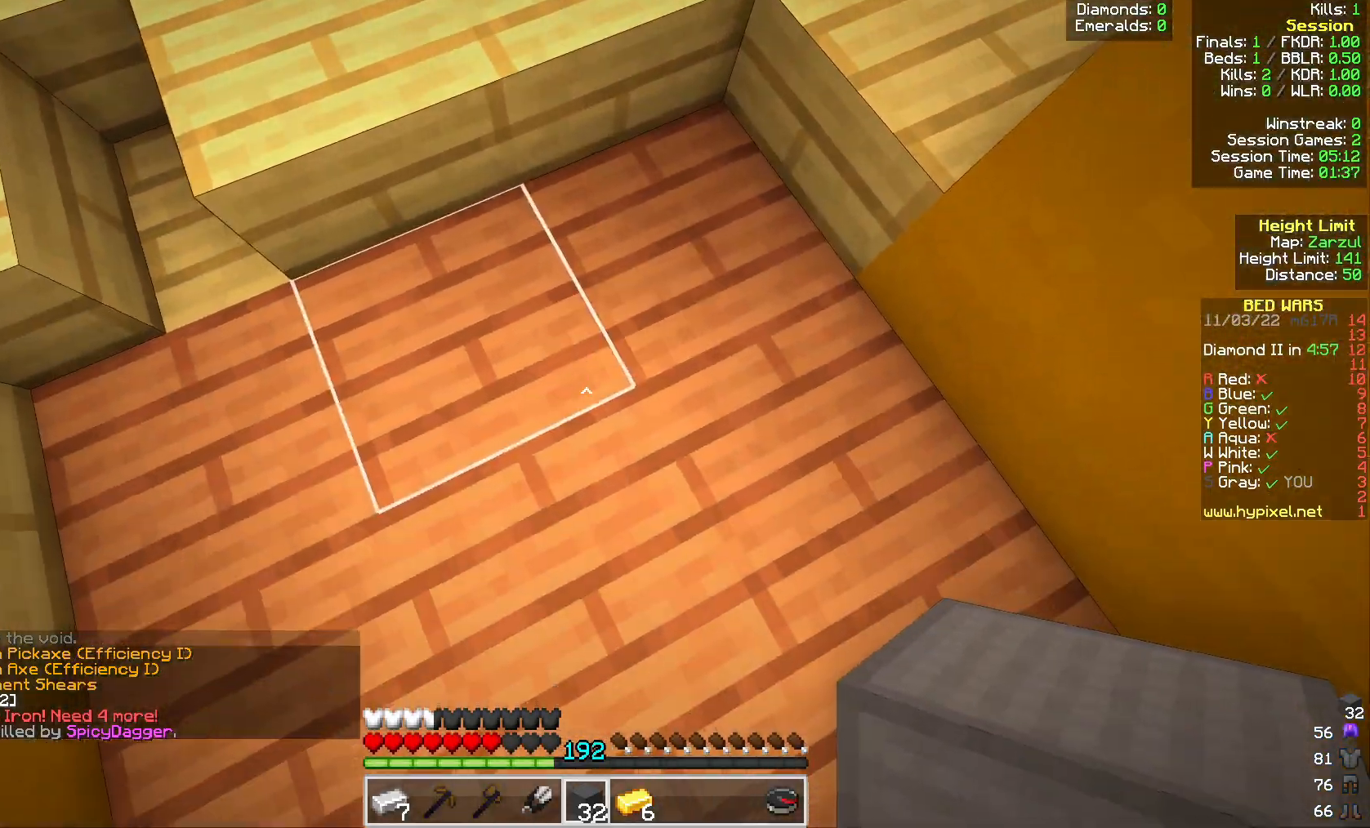
{"keys": [], "mouse": ["left"], "events": [[450, "mouse_left", "down"]]}
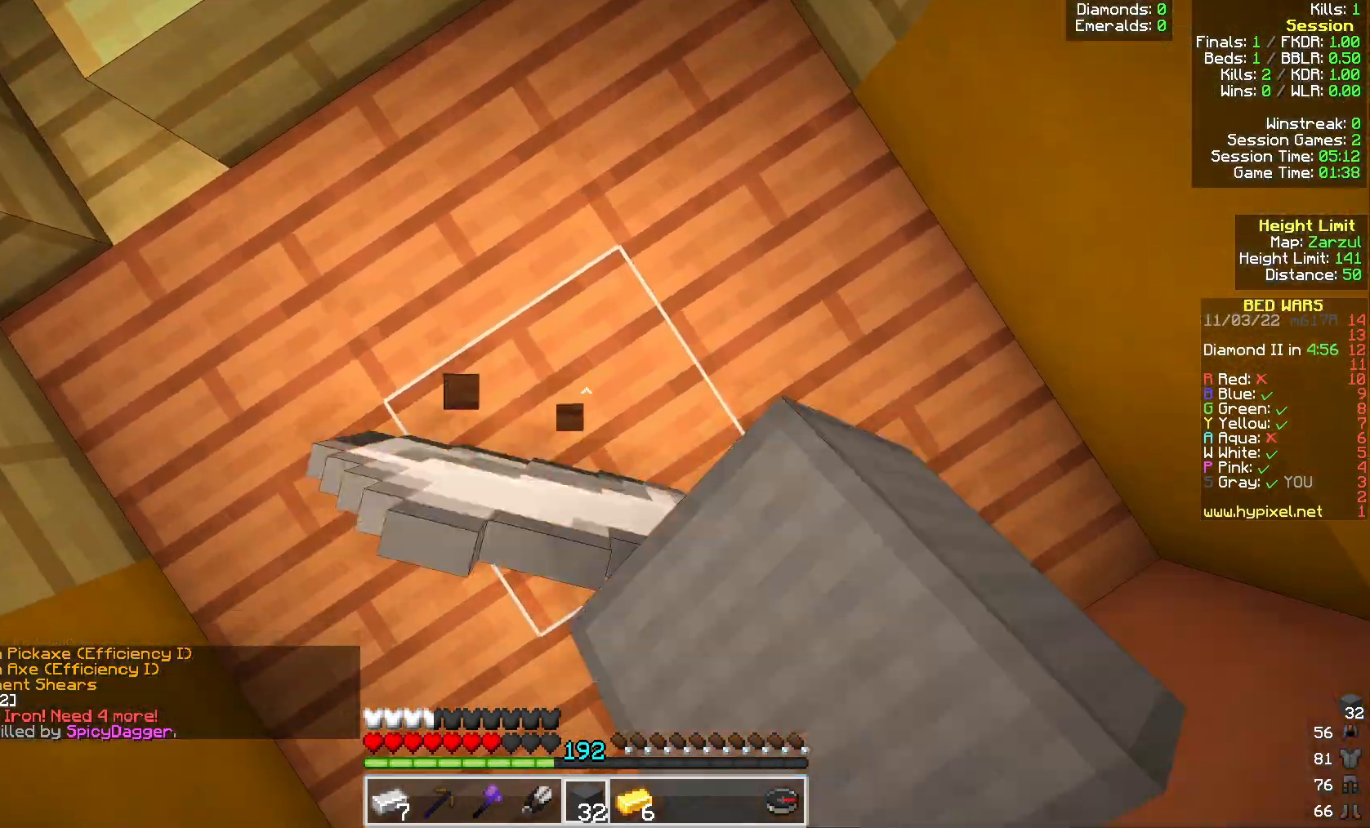
{"keys": ["w"], "mouse": [], "events": [[383, "w", "down"], [417, "mouse_left", "up"]]}
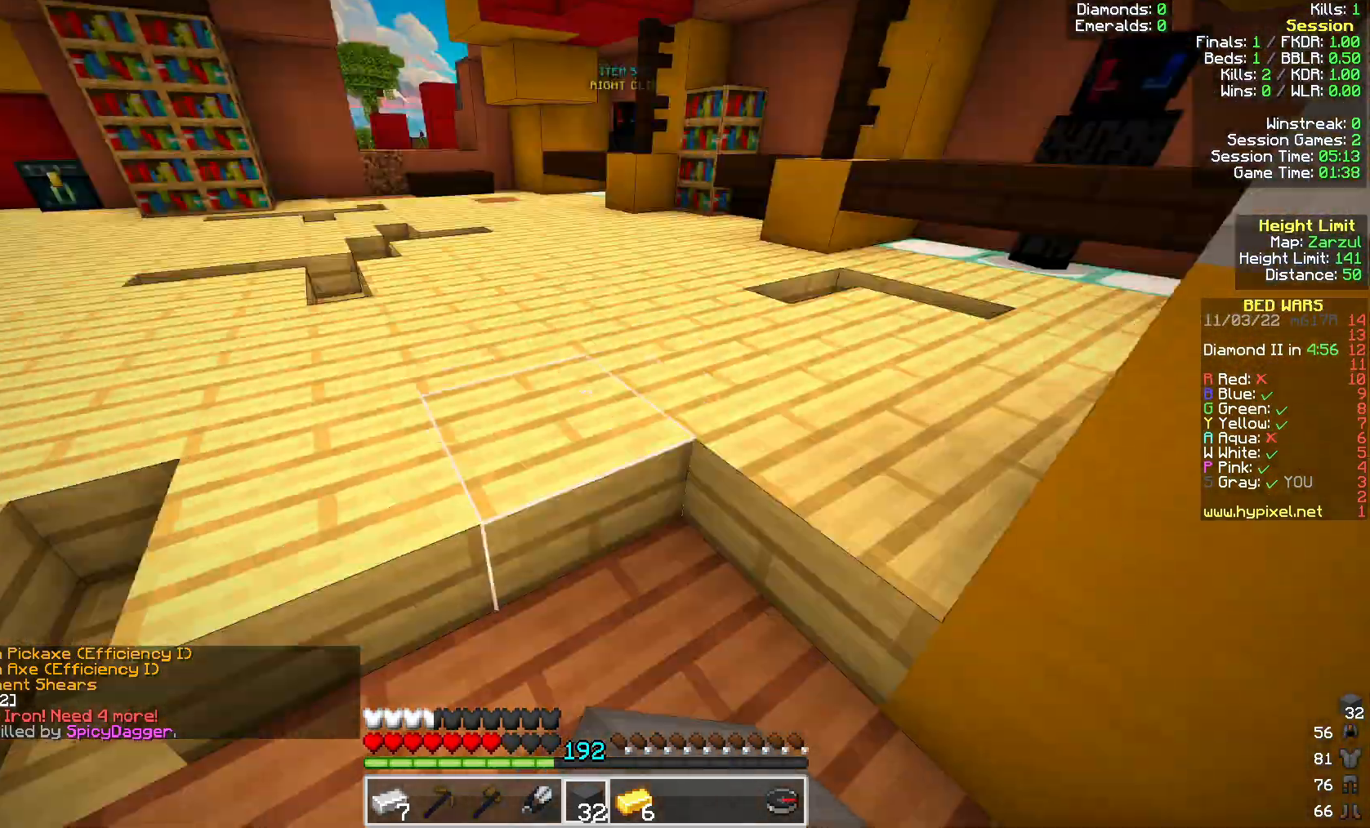
{"keys": ["space", "w"], "mouse": [], "events": [[100, "space", "down"]]}
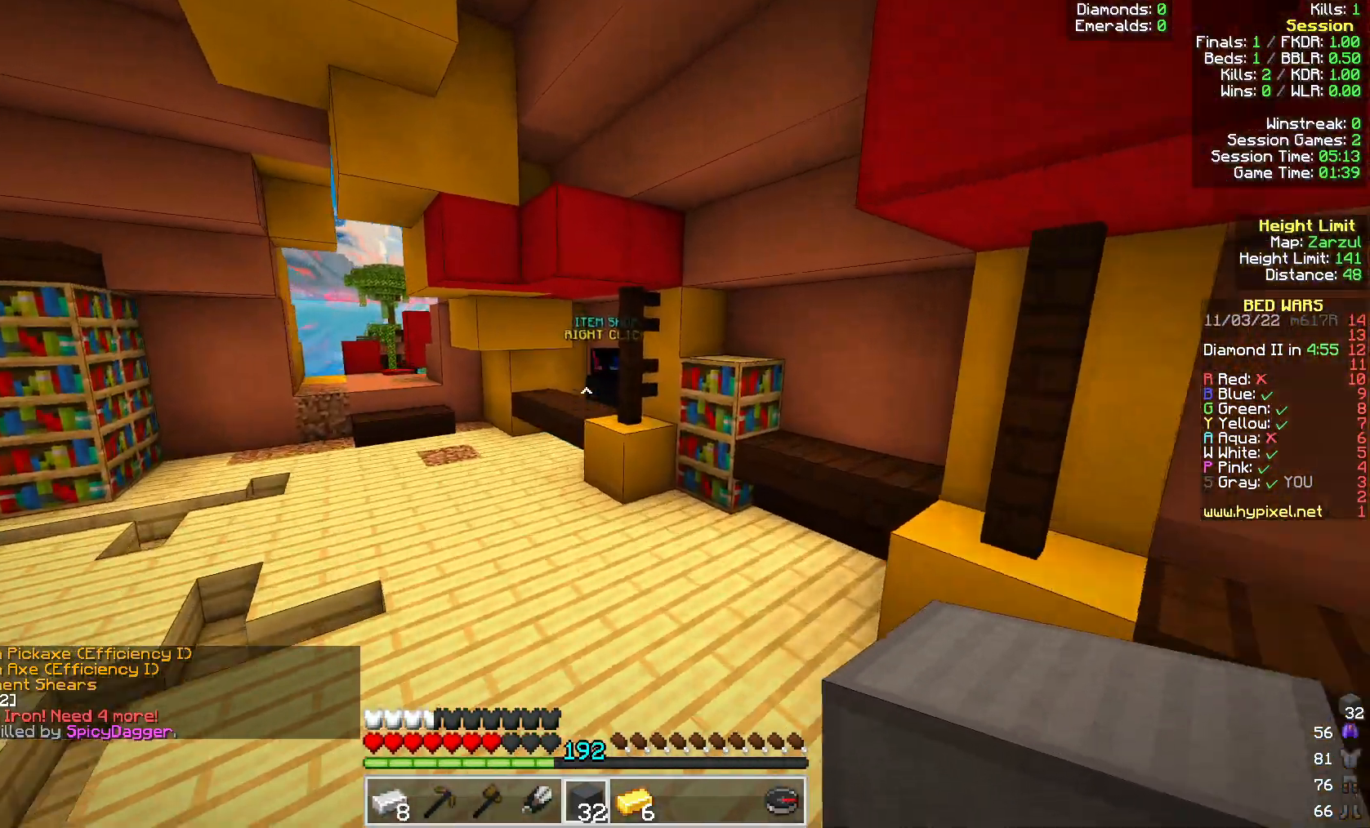
{"keys": ["w"], "mouse": [], "events": [[150, "space", "up"]]}
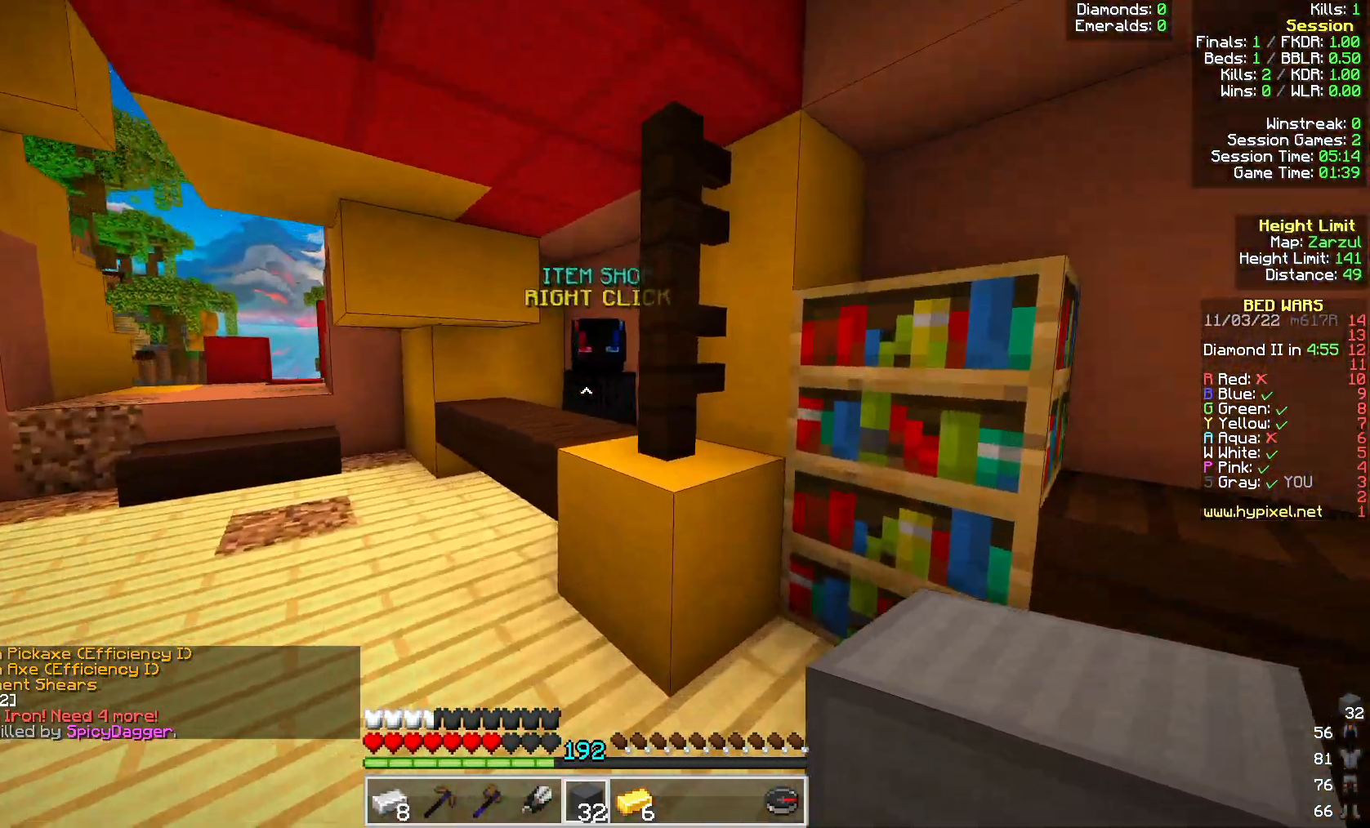
{"keys": [], "mouse": [], "events": [[117, "mouse_right", "down"], [167, "a", "down"], [183, "mouse_left", "down"], [233, "mouse_left", "up"], [283, "mouse_right", "up"], [350, "a", "up"], [350, "w", "up"]]}
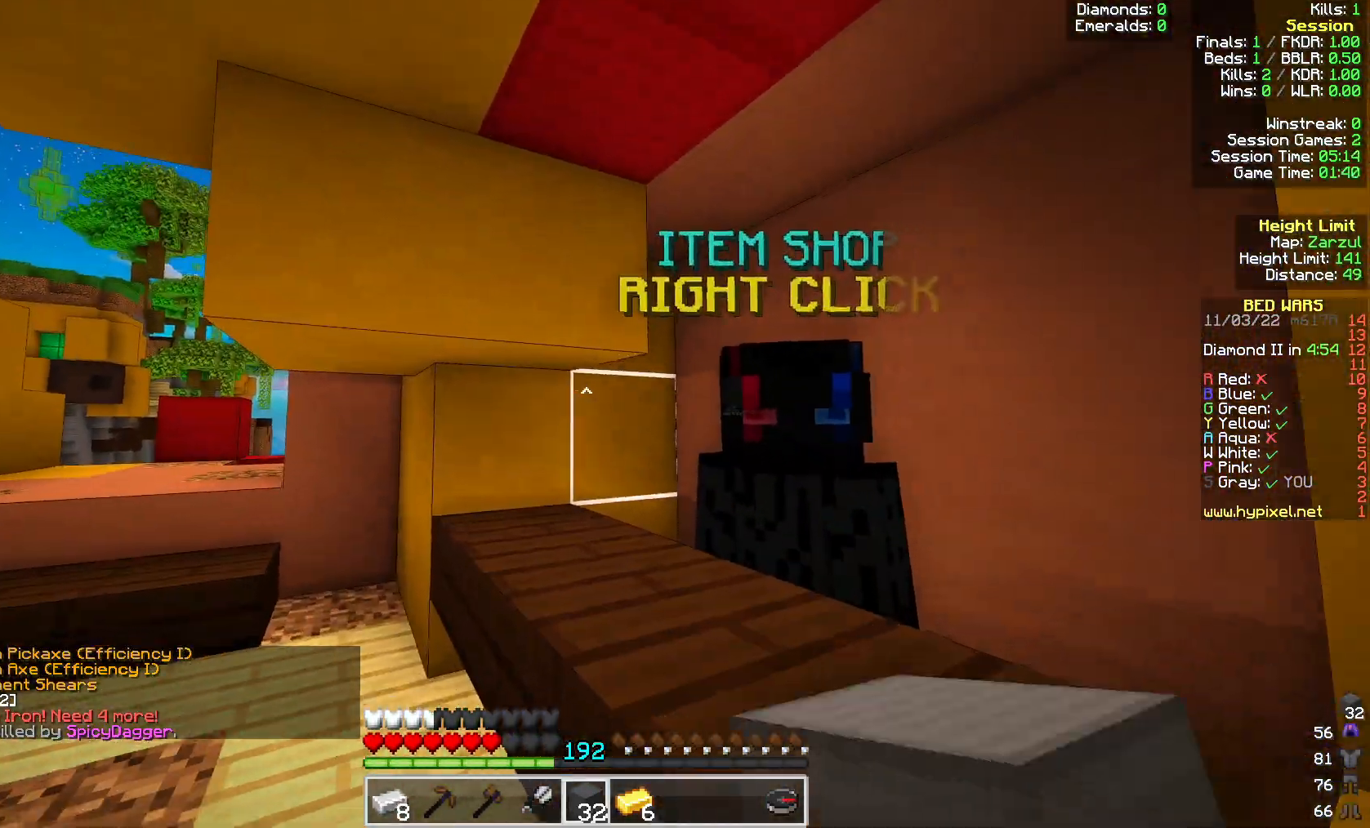
{"keys": [], "mouse": [], "events": [[200, "mouse_right", "down"], [333, "mouse_right", "up"]]}
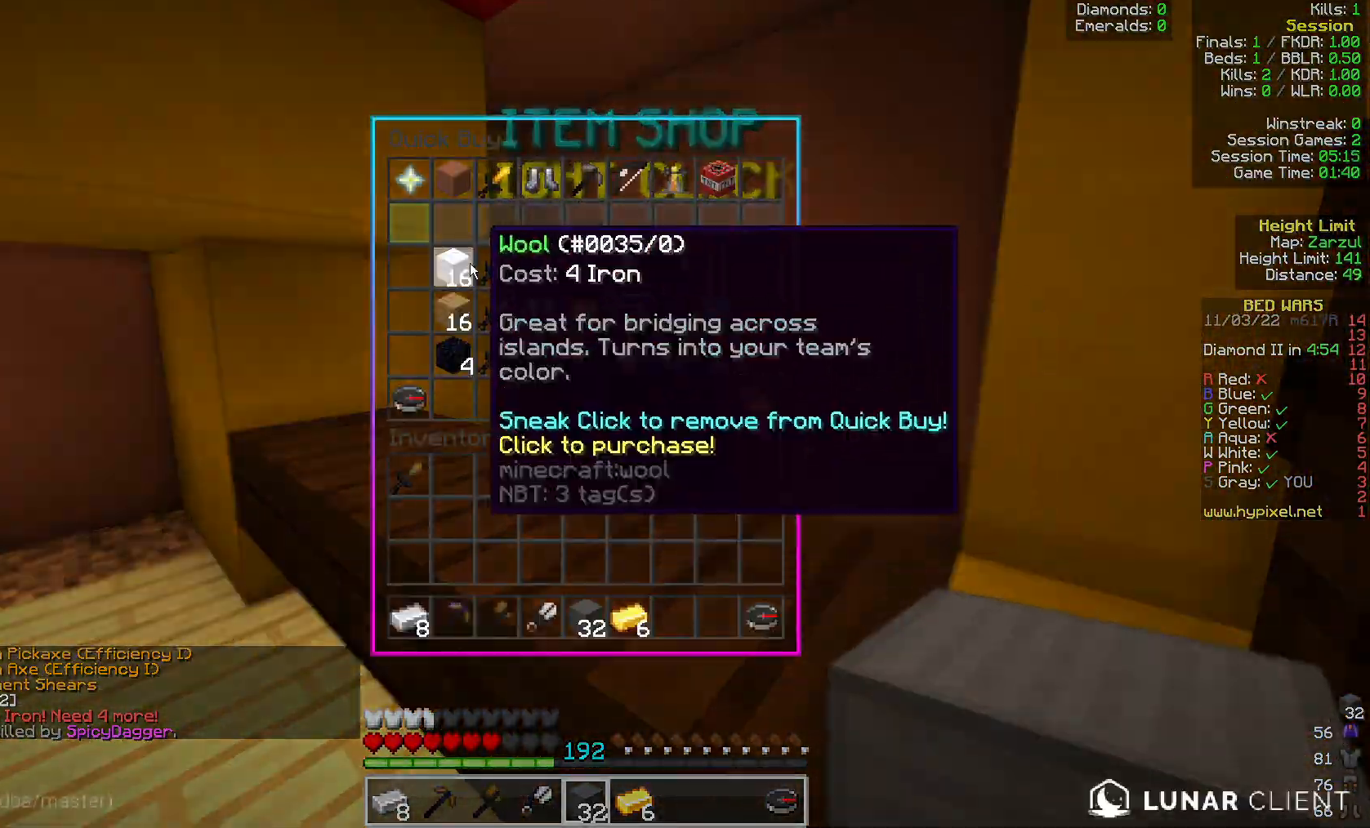
{"keys": [], "mouse": ["left"], "events": [[450, "mouse_left", "down"]]}
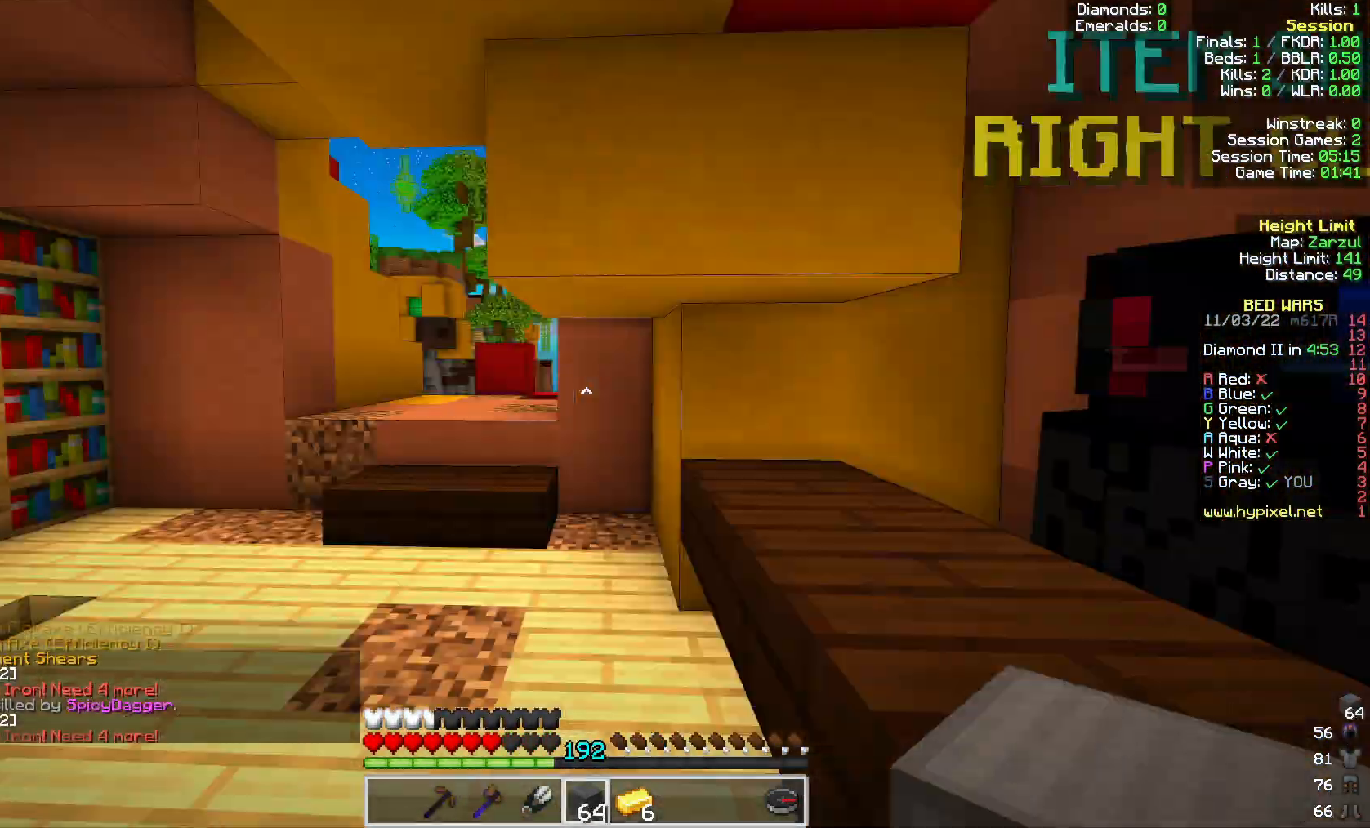
{"keys": ["a", "w"], "mouse": [], "events": [[33, "mouse_left", "up"], [100, "w", "down"], [317, "a", "down"]]}
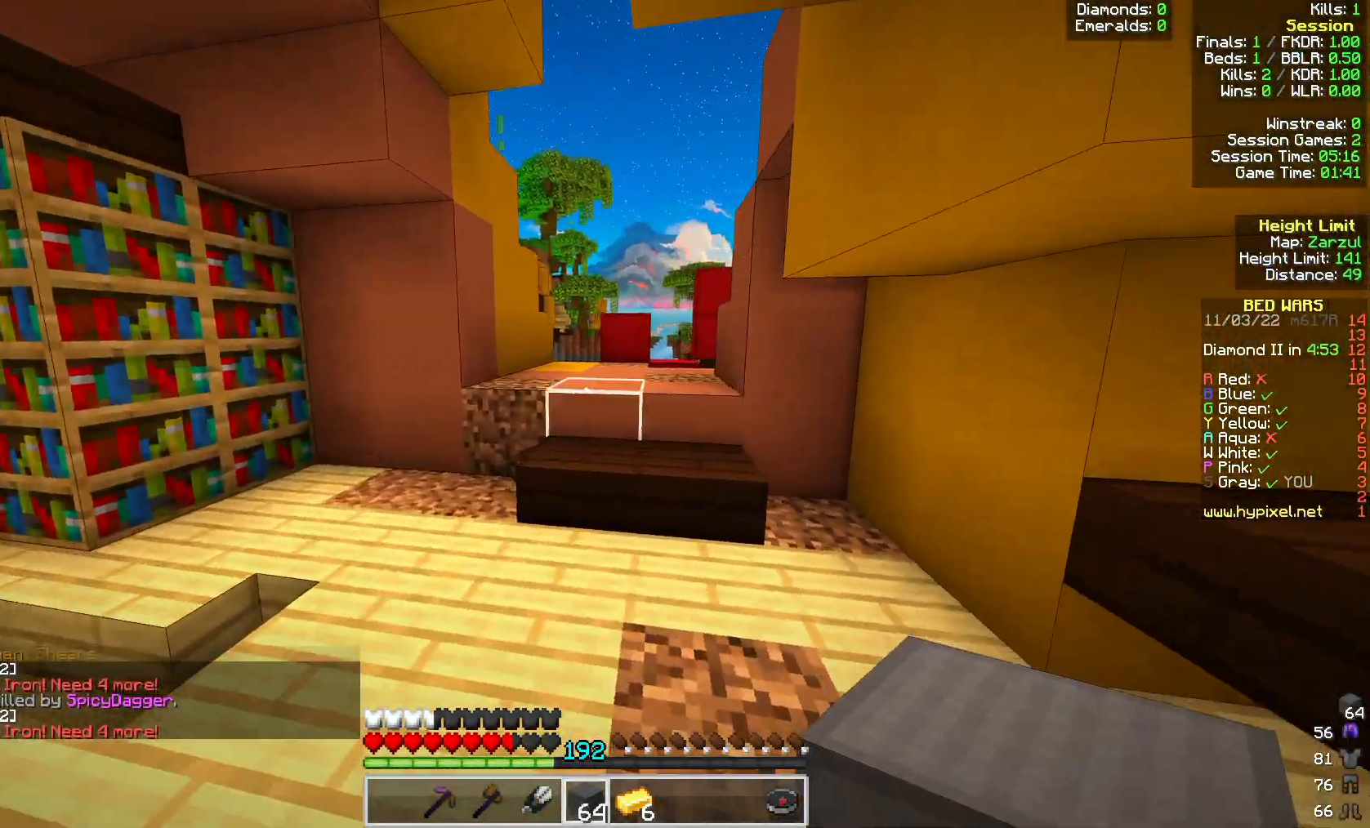
{"keys": ["a", "w"], "mouse": [], "events": [[83, "a", "up"], [350, "space", "down"], [383, "a", "down"], [483, "space", "up"]]}
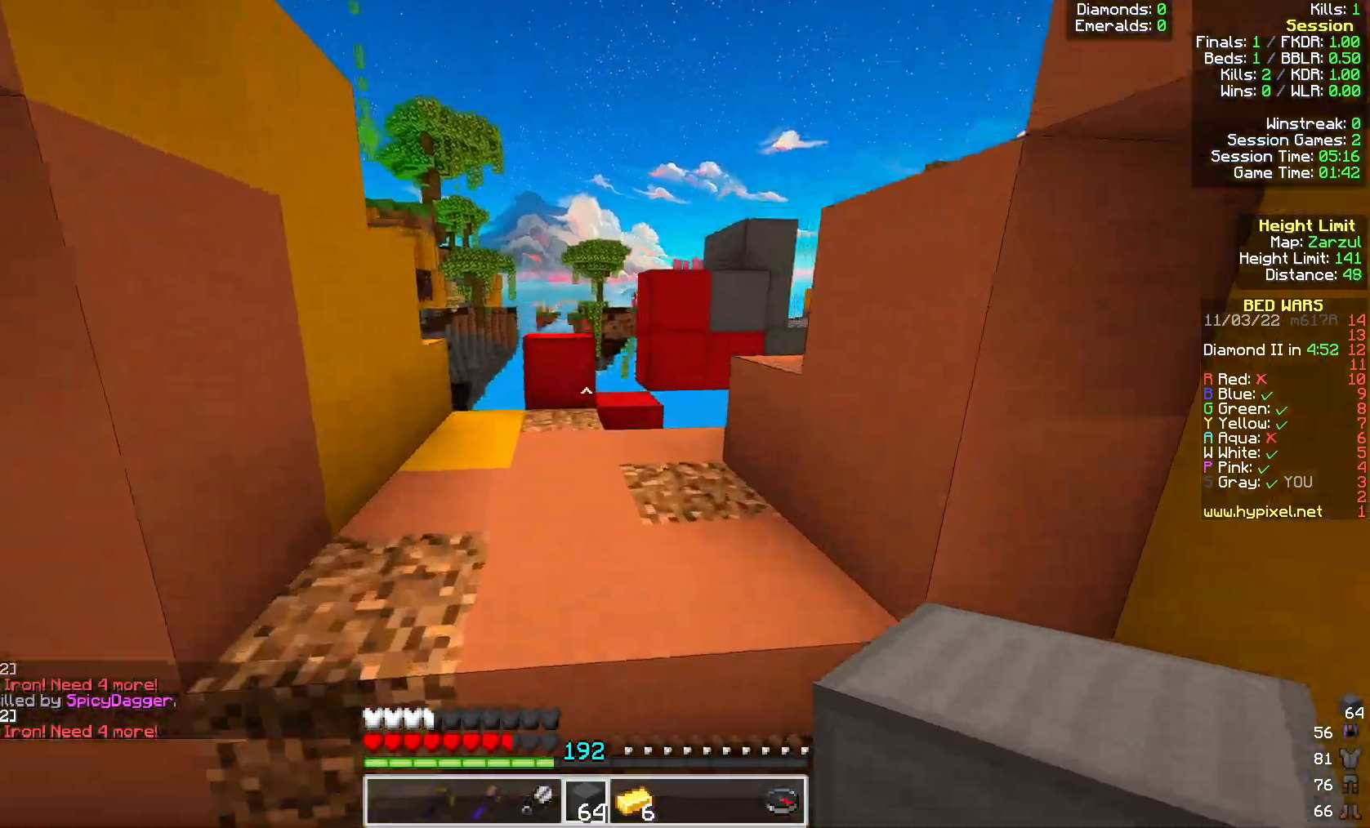
{"keys": ["w"], "mouse": [], "events": [[117, "a", "up"]]}
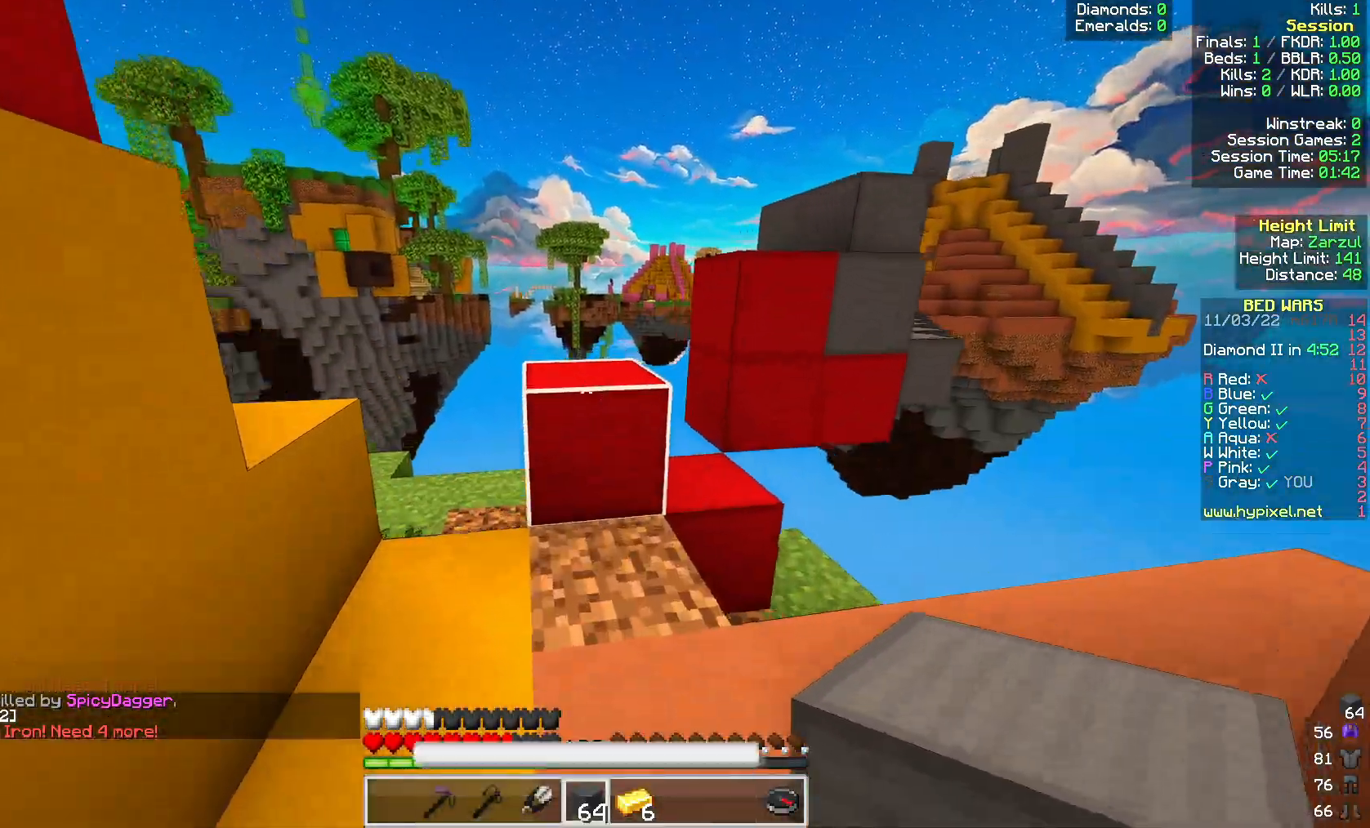
{"keys": ["d", "w"], "mouse": [], "events": [[67, "a", "down"], [100, "space", "down"], [183, "a", "up"], [233, "space", "up"], [300, "d", "down"]]}
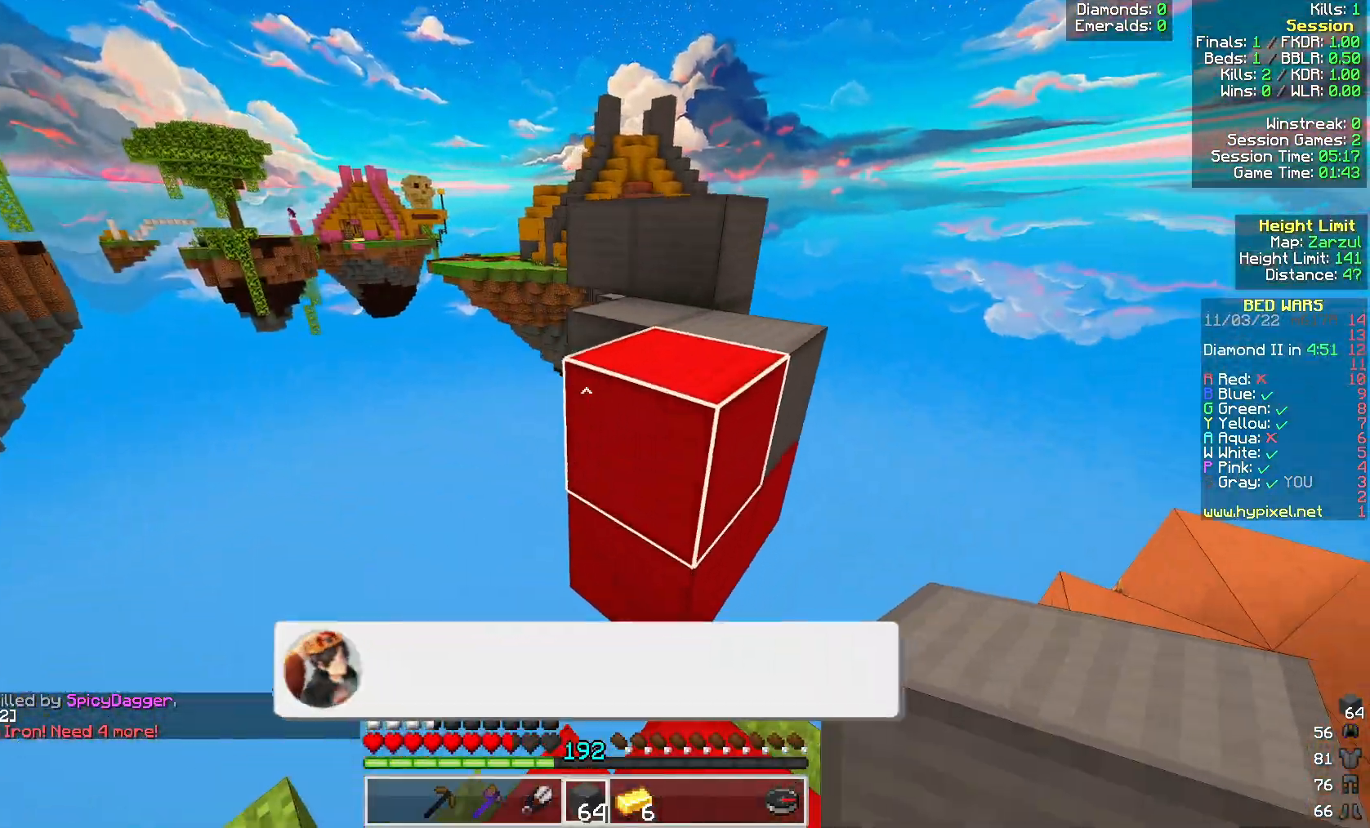
{"keys": ["a"], "mouse": [], "events": [[33, "space", "down"], [217, "space", "up"], [217, "w", "up"], [300, "d", "up"], [500, "a", "down"]]}
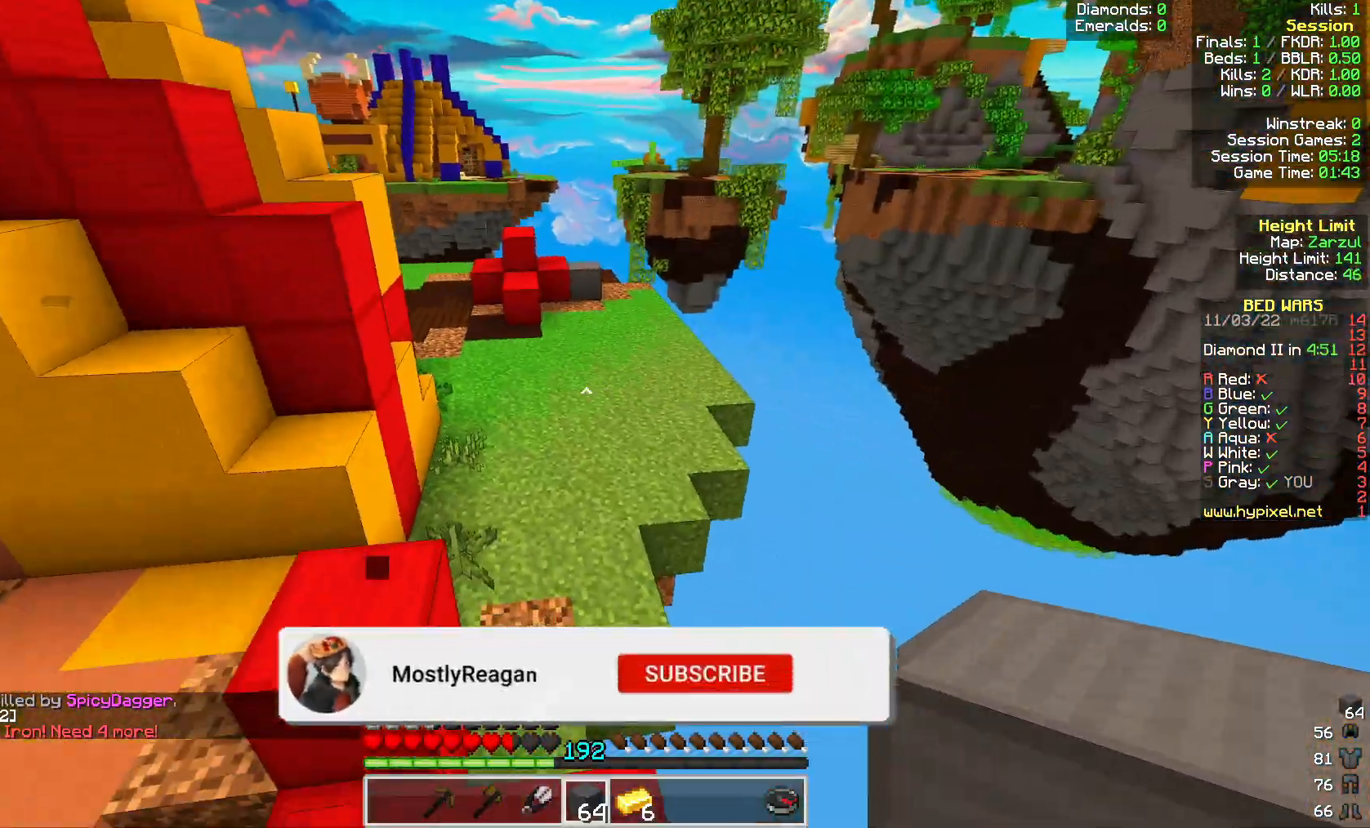
{"keys": ["w"], "mouse": [], "events": [[267, "a", "up"], [433, "w", "down"]]}
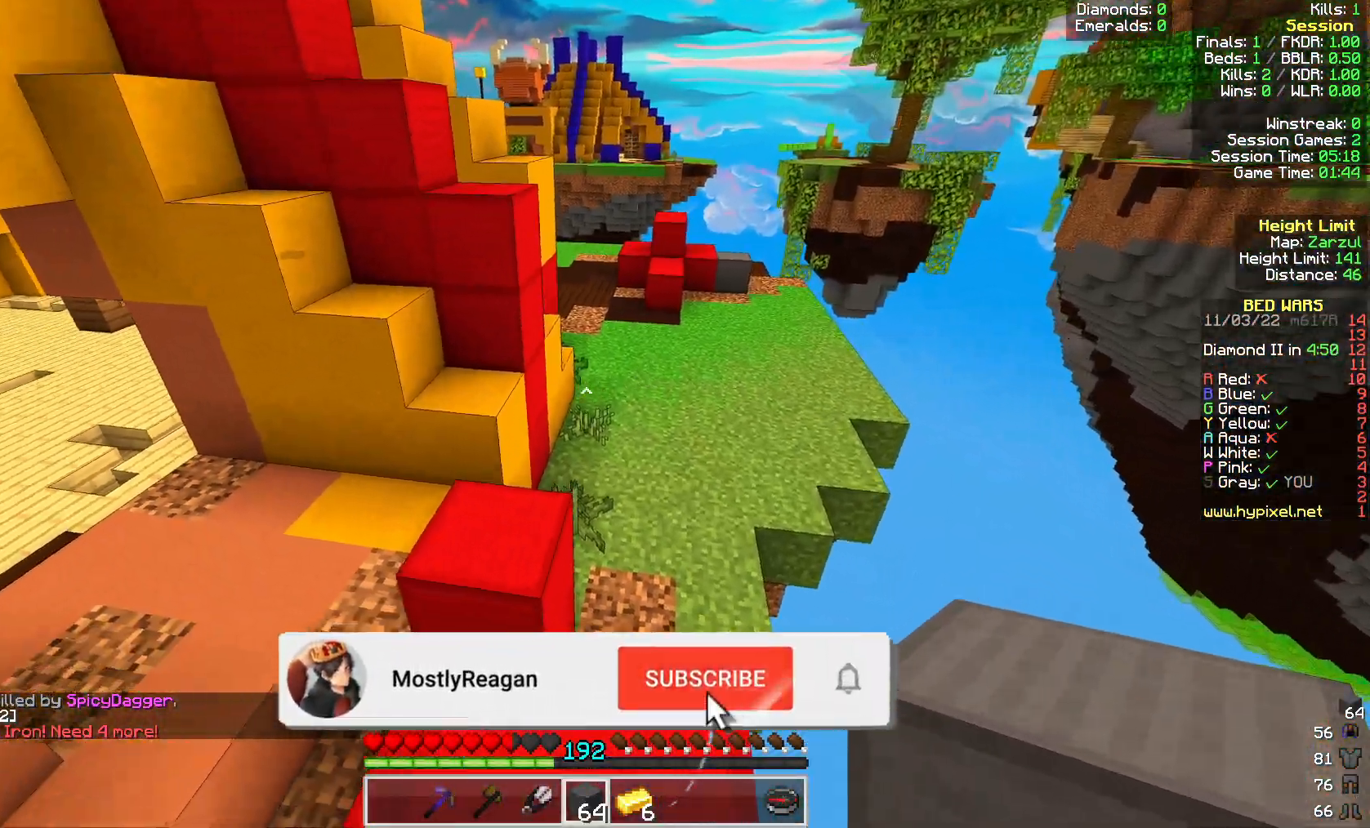
{"keys": ["d", "w"], "mouse": [], "events": [[483, "d", "down"]]}
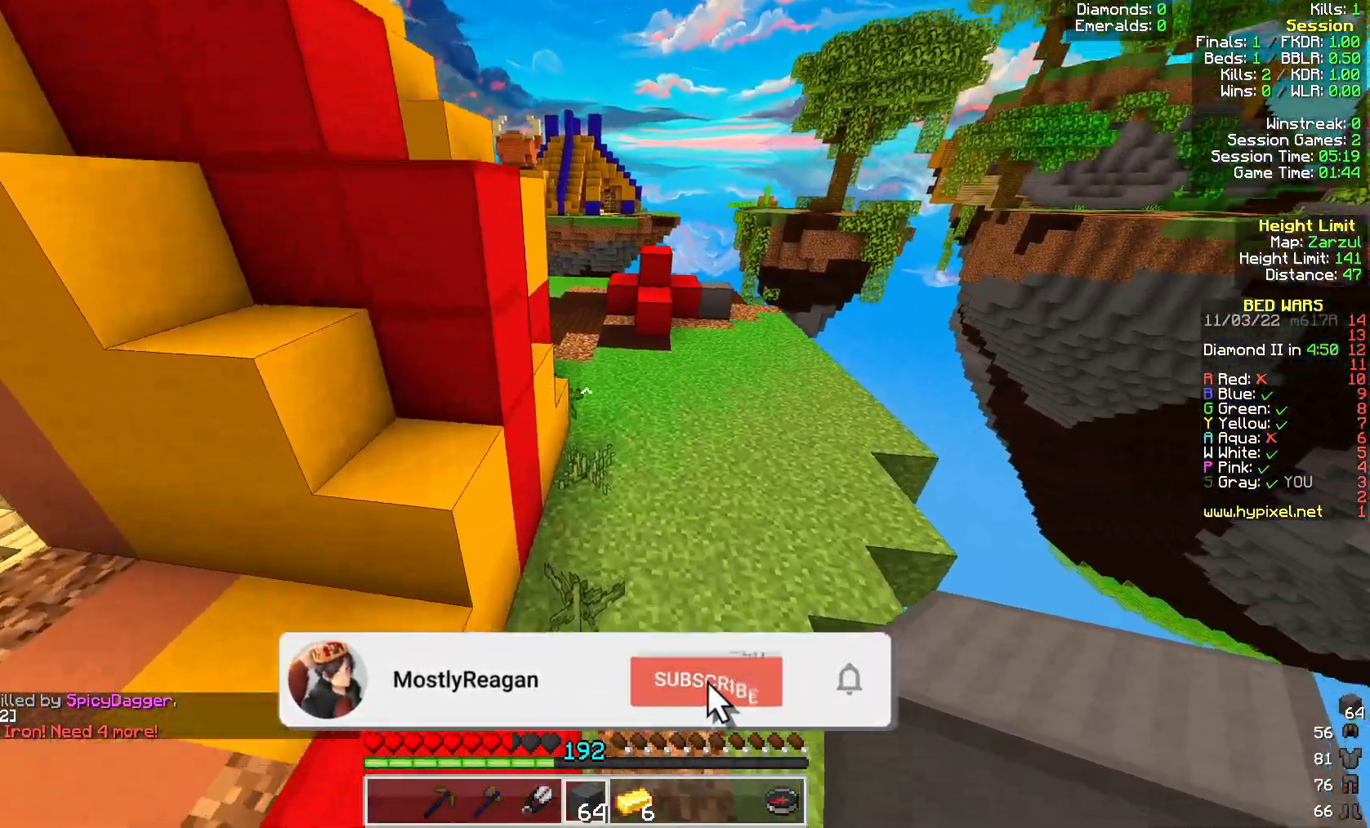
{"keys": ["space", "w"], "mouse": [], "events": [[33, "space", "down"], [150, "d", "up"], [233, "mouse_left", "down"], [283, "d", "down"], [433, "mouse_left", "up"], [450, "d", "up"]]}
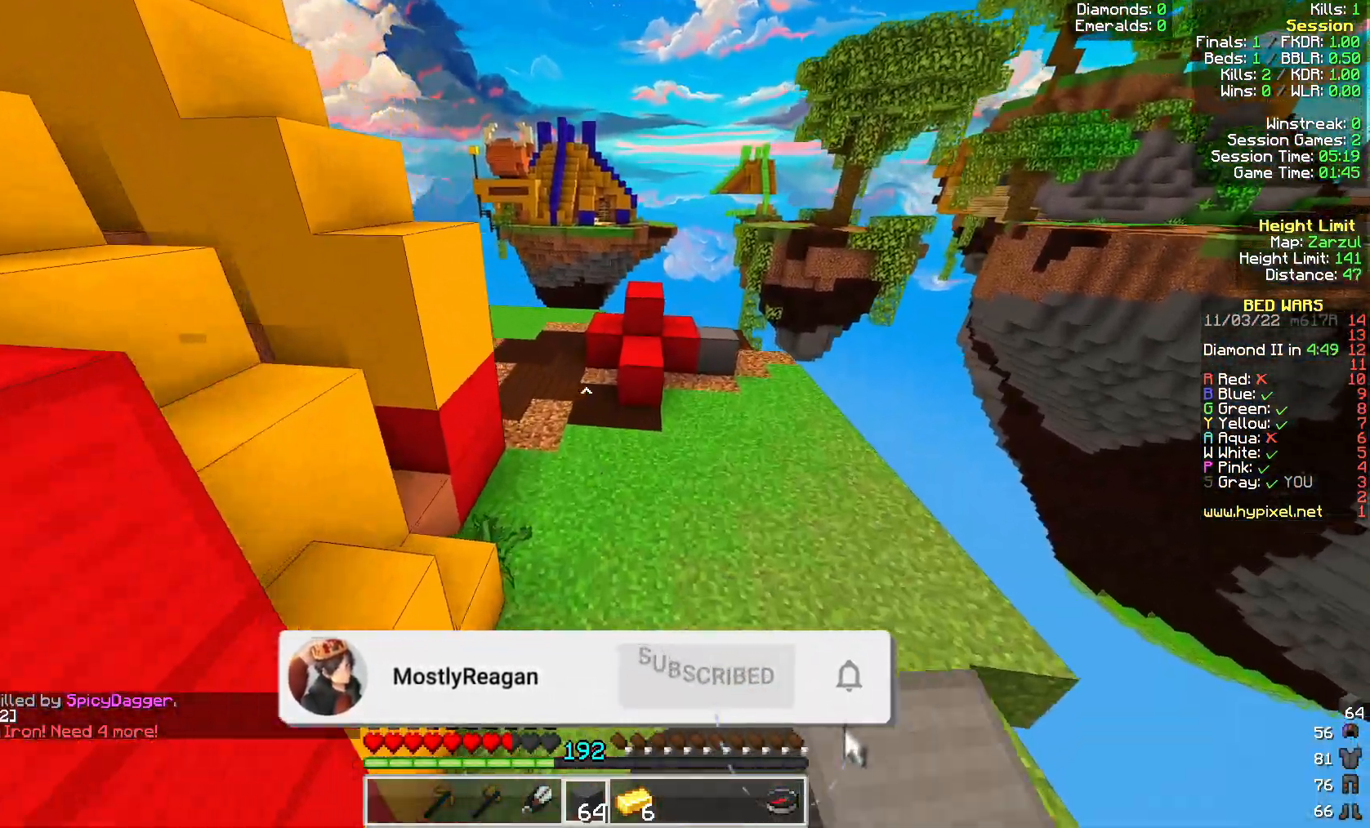
{"keys": ["space", "w"], "mouse": [], "events": []}
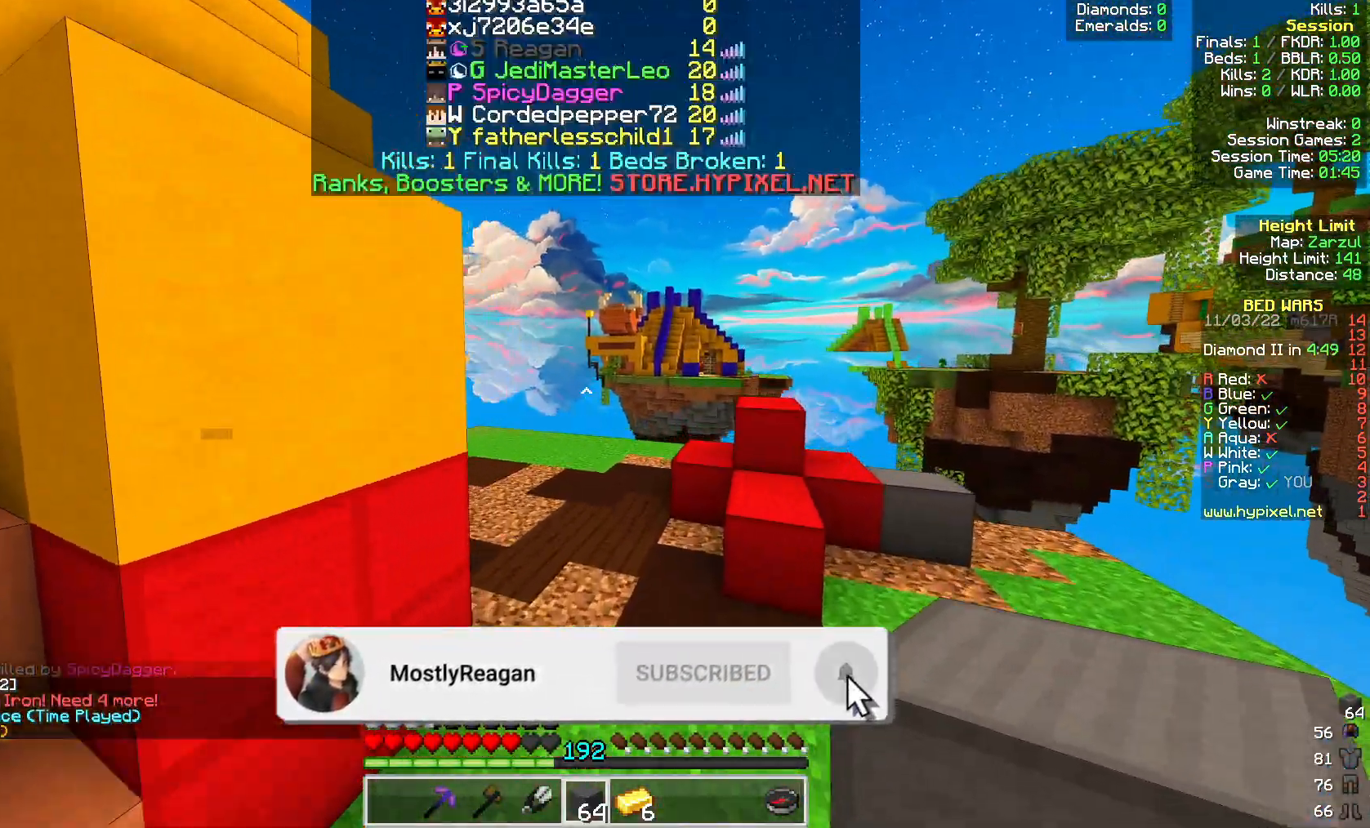
{"keys": ["a", "space", "w"], "mouse": ["right"], "events": [[133, "mouse_right", "down"], [283, "mouse_right", "up"], [450, "mouse_right", "down"], [467, "a", "down"]]}
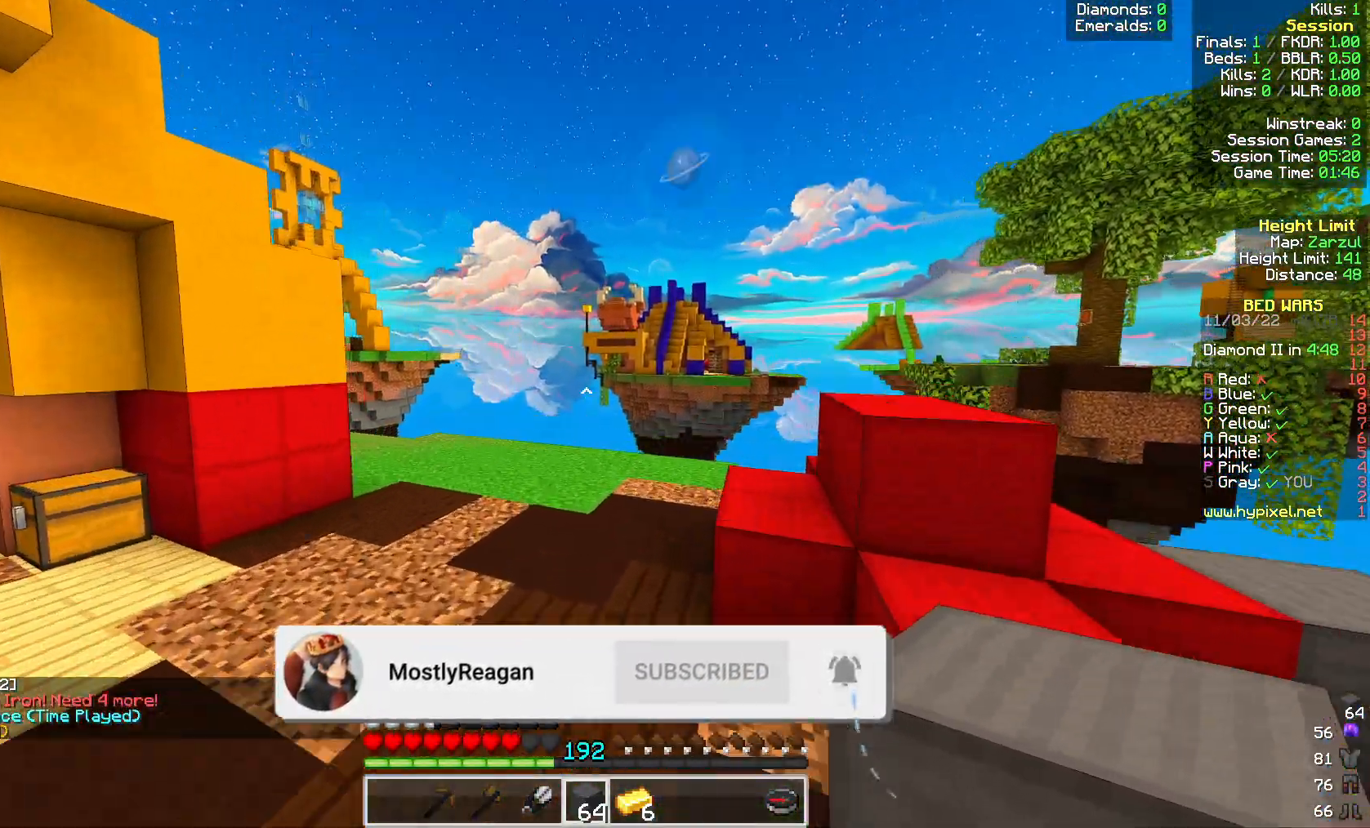
{"keys": ["space", "w"], "mouse": [], "events": [[100, "a", "up"], [117, "mouse_right", "up"], [317, "mouse_right", "down"], [450, "mouse_right", "up"]]}
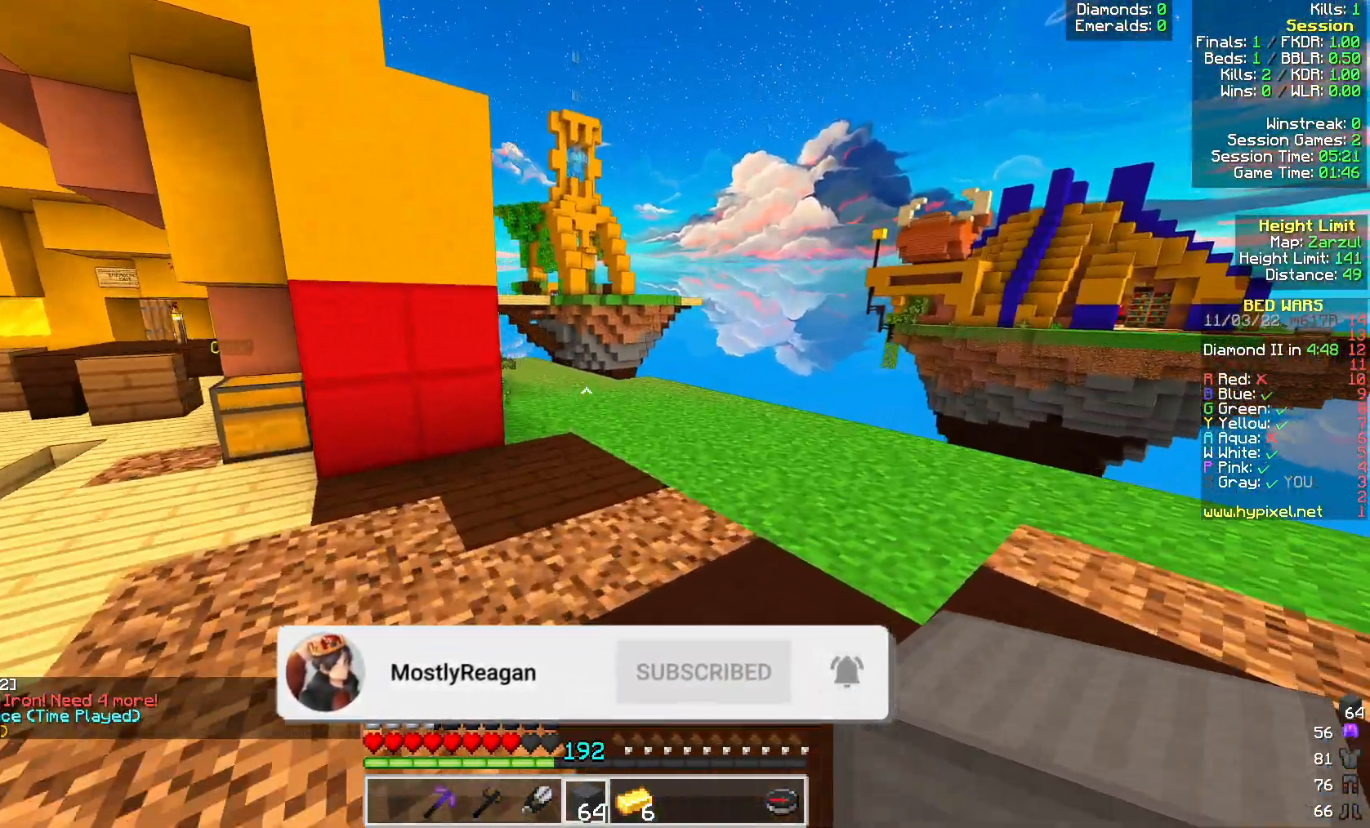
{"keys": ["space", "w"], "mouse": ["right"], "events": [[133, "mouse_right", "down"], [283, "mouse_right", "up"], [483, "mouse_right", "down"]]}
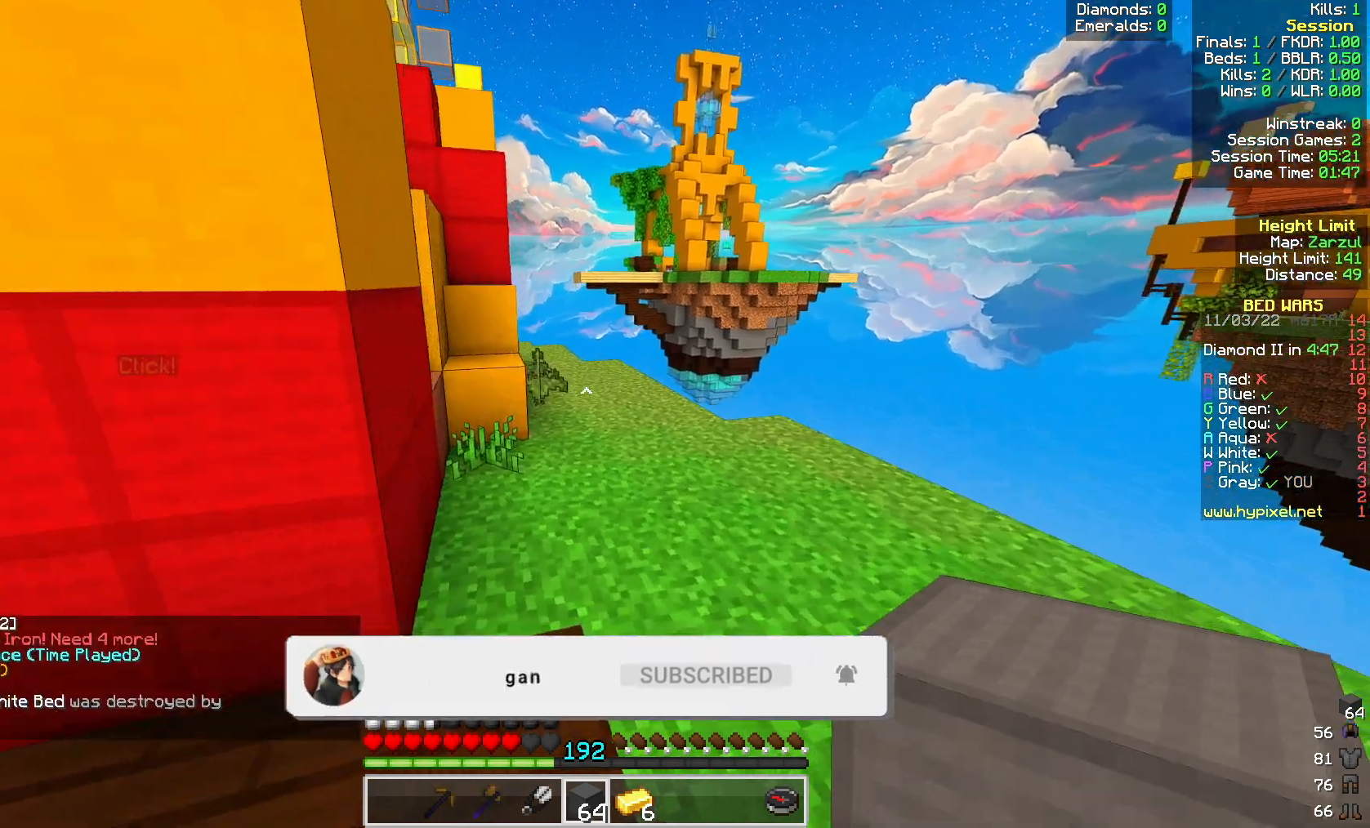
{"keys": ["space", "w"], "mouse": [], "events": [[117, "mouse_right", "up"]]}
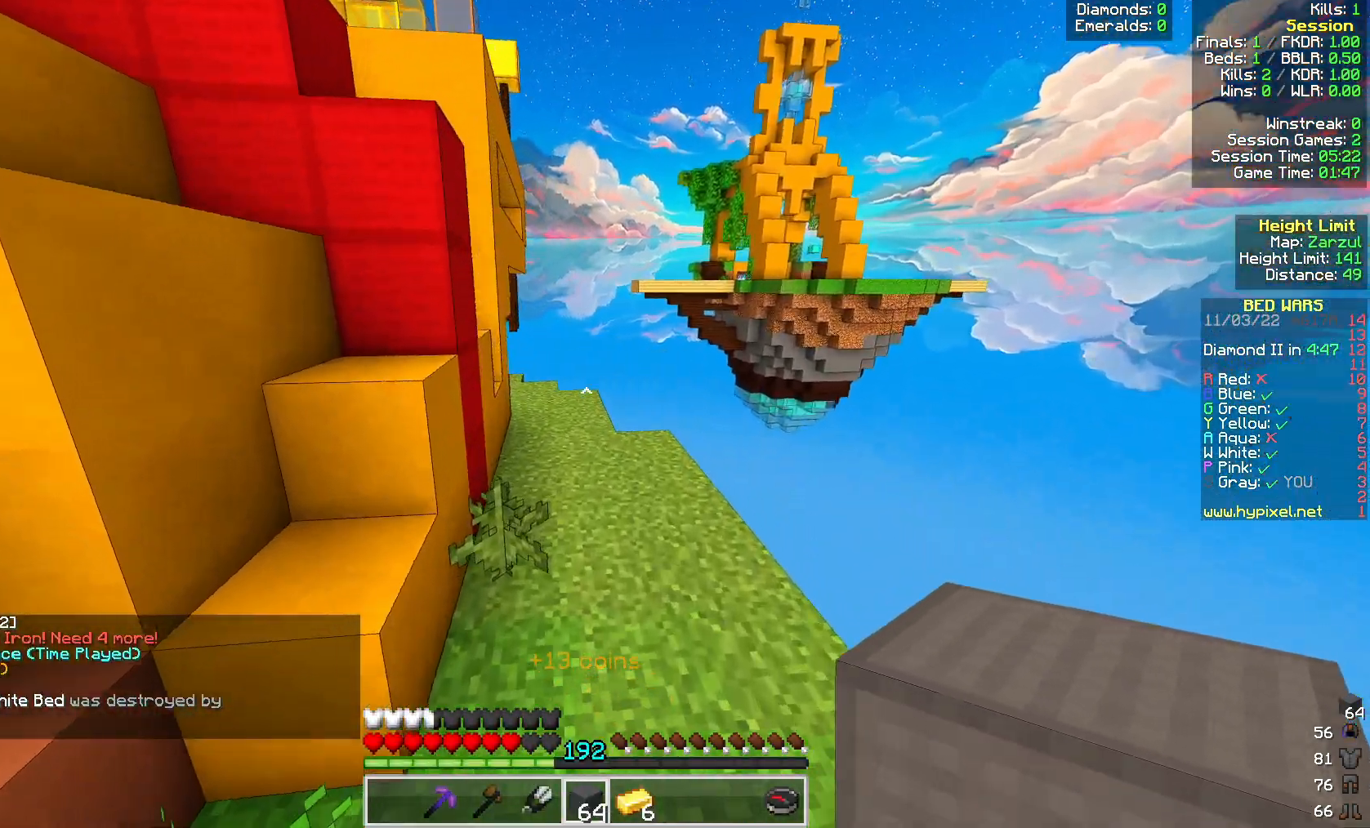
{"keys": ["w"], "mouse": [], "events": [[450, "space", "up"]]}
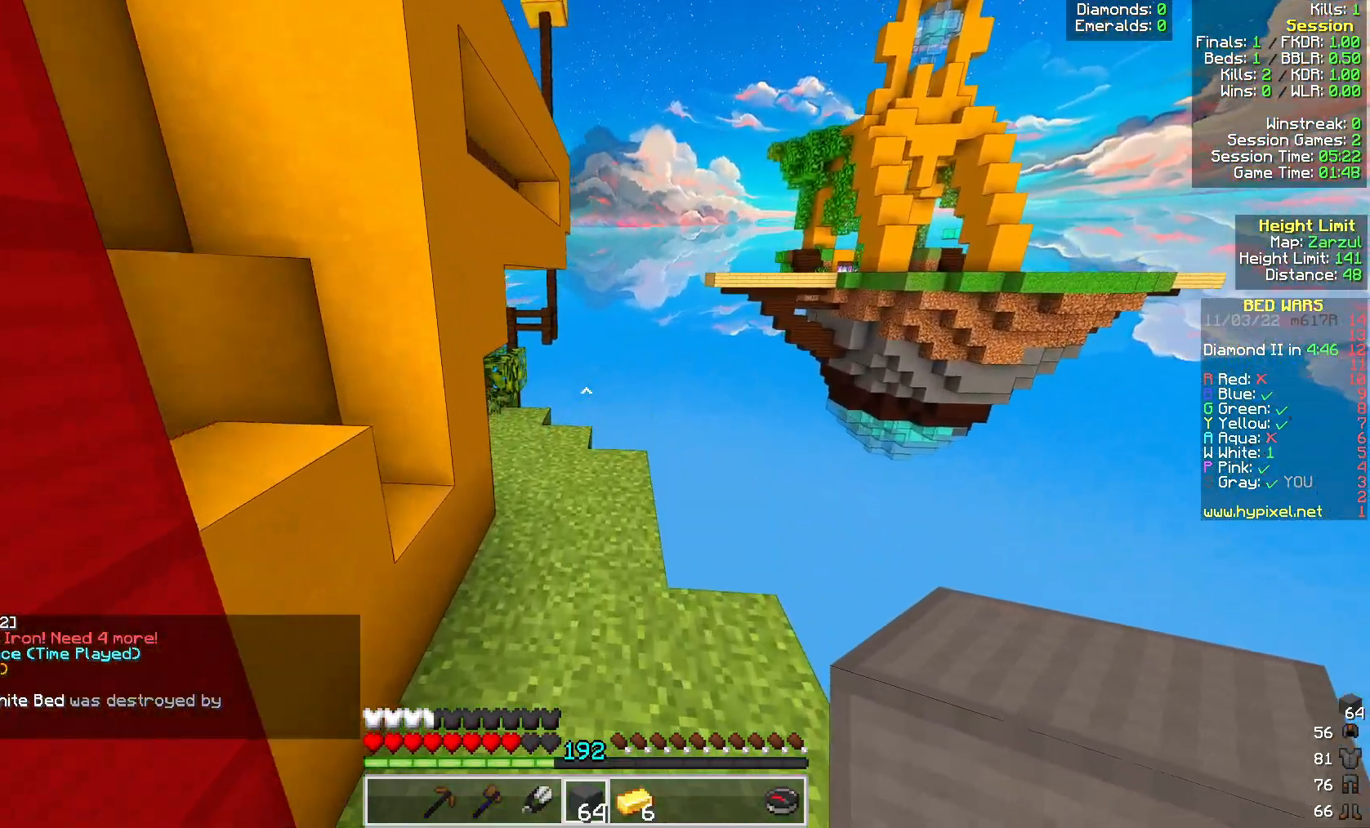
{"keys": ["w"], "mouse": ["right"], "events": [[467, "mouse_right", "down"]]}
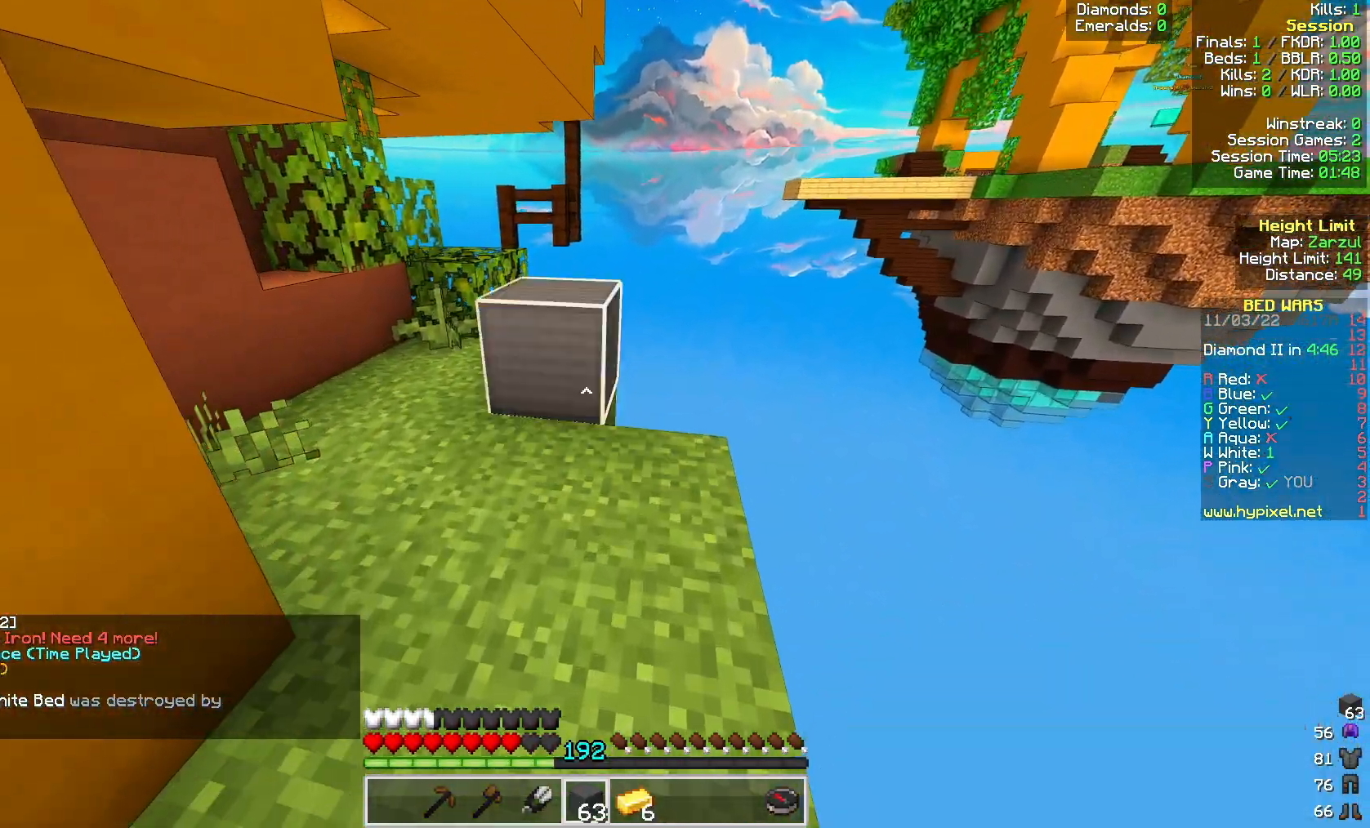
{"keys": ["d", "s"], "mouse": [], "events": [[117, "mouse_right", "up"], [117, "space", "down"], [200, "d", "down"], [267, "space", "up"], [300, "w", "up"], [450, "s", "down"]]}
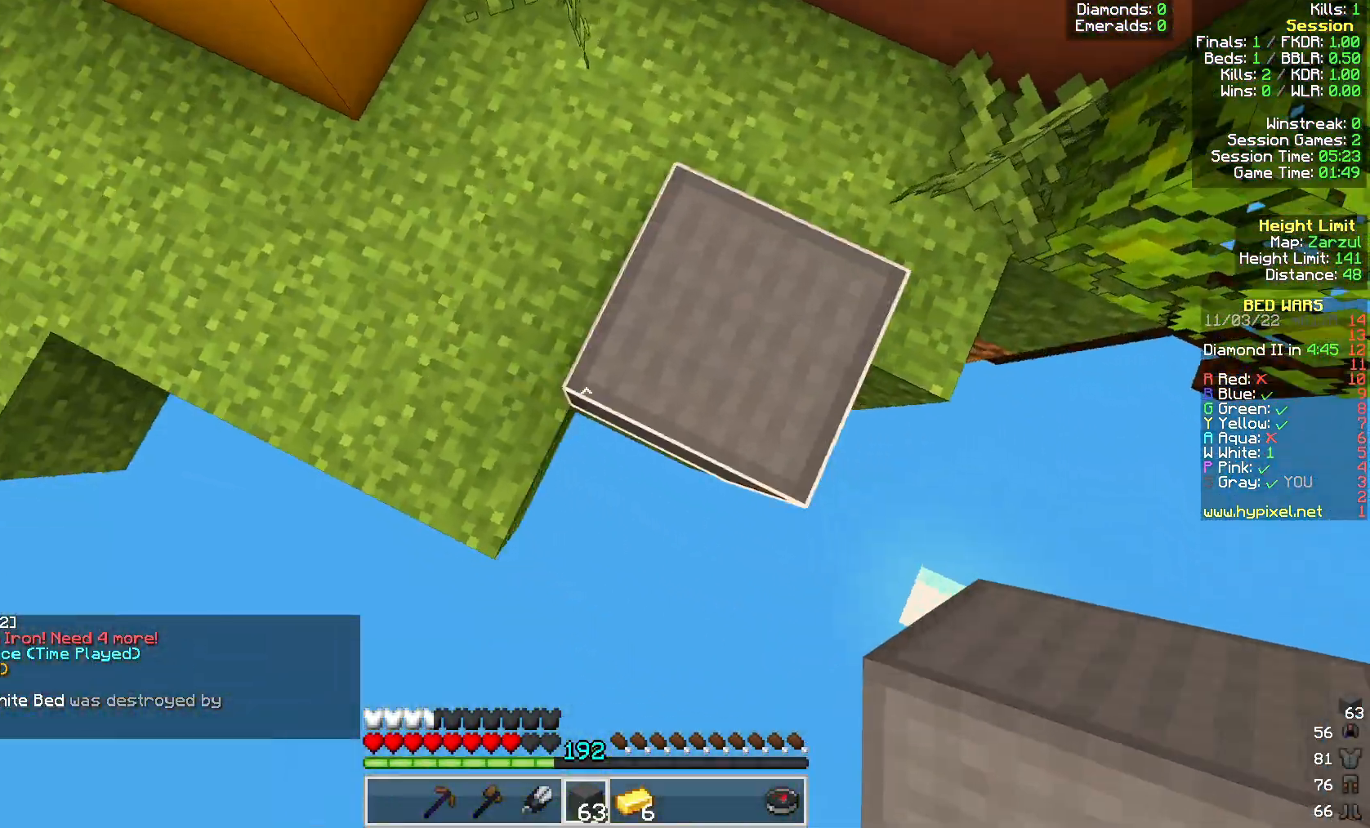
{"keys": ["s"], "mouse": [], "events": [[283, "d", "up"]]}
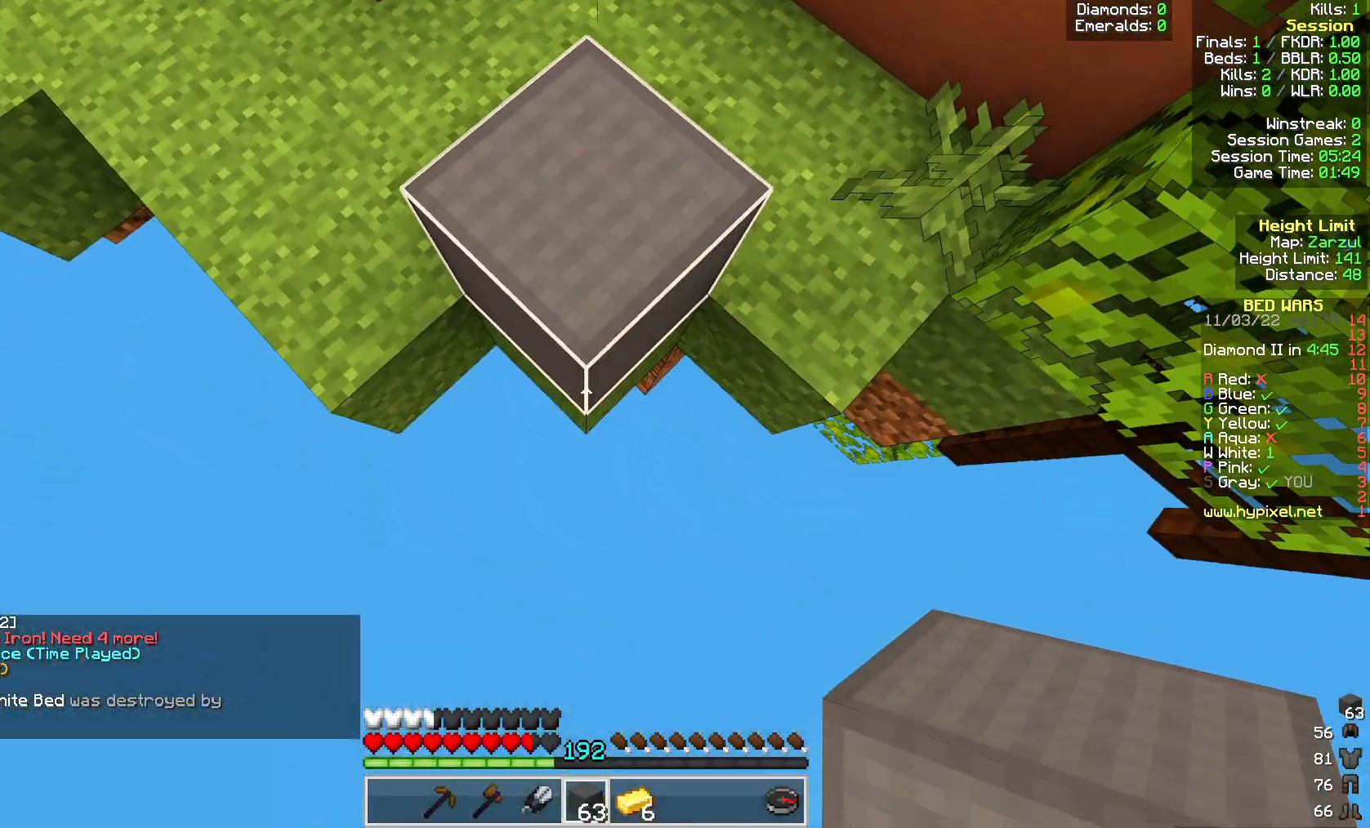
{"keys": ["s"], "mouse": [], "events": [[233, "mouse_right", "down"], [267, "mouse_right", "up"], [333, "mouse_right", "down"], [417, "mouse_right", "up"]]}
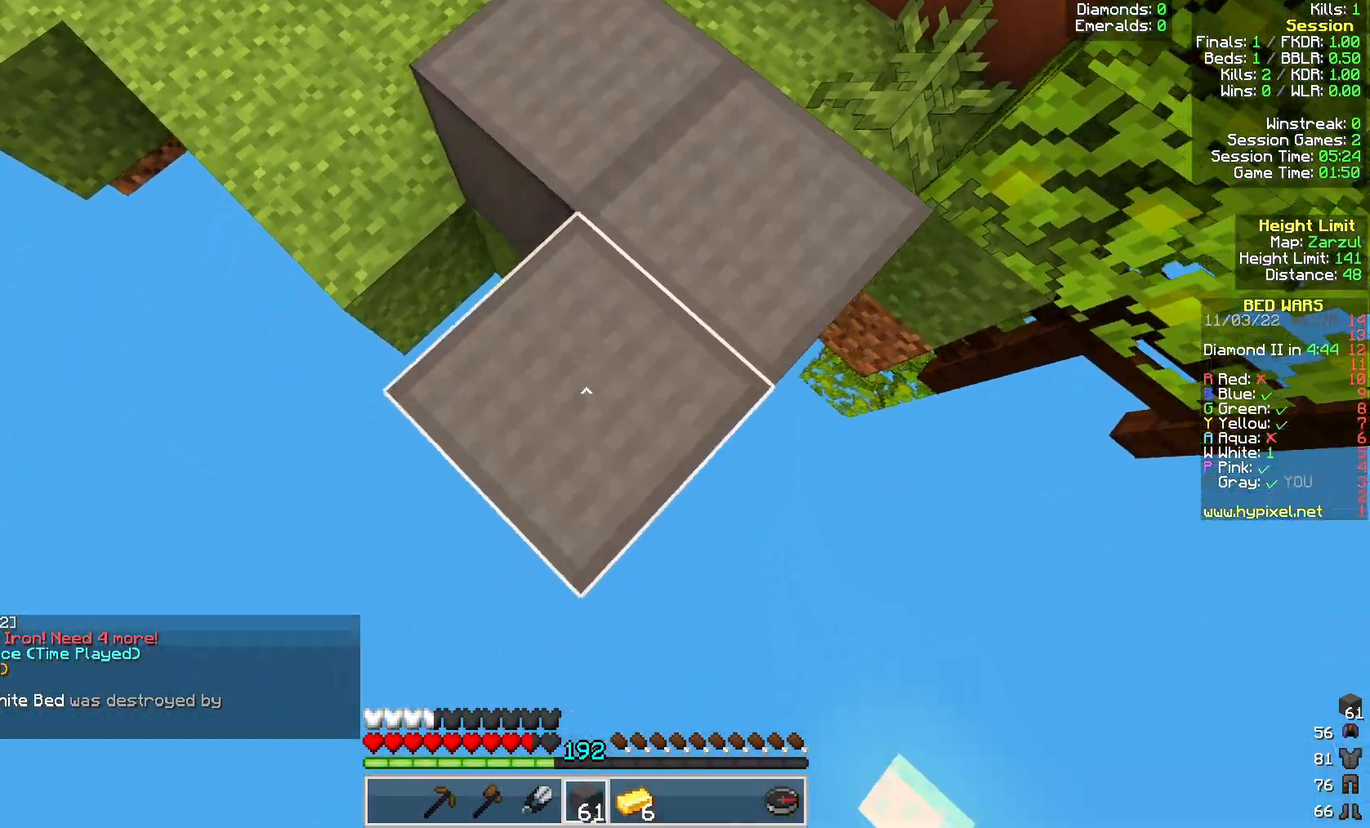
{"keys": ["s"], "mouse": ["right"], "events": [[317, "mouse_right", "down"]]}
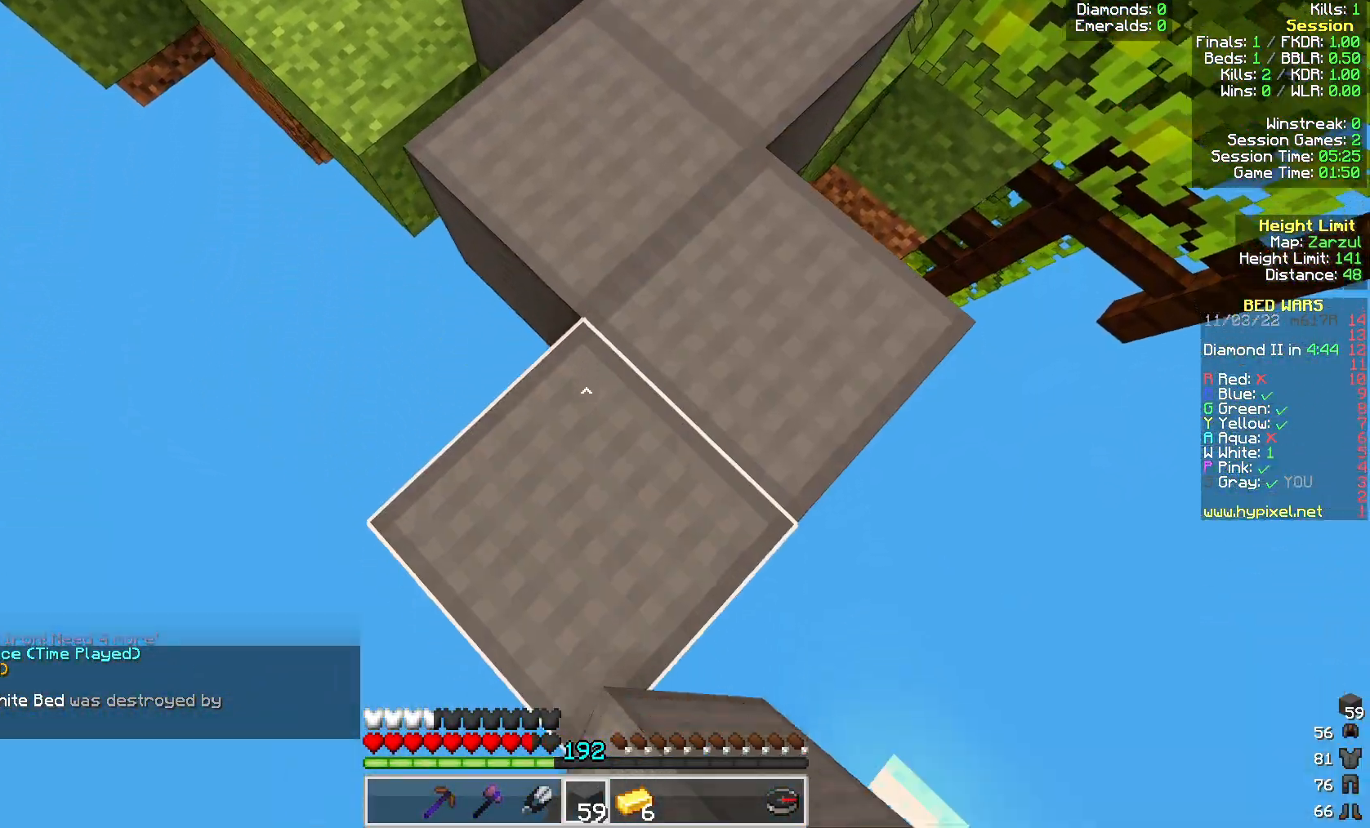
{"keys": ["s"], "mouse": ["right"], "events": [[17, "mouse_right", "up"], [450, "mouse_right", "down"]]}
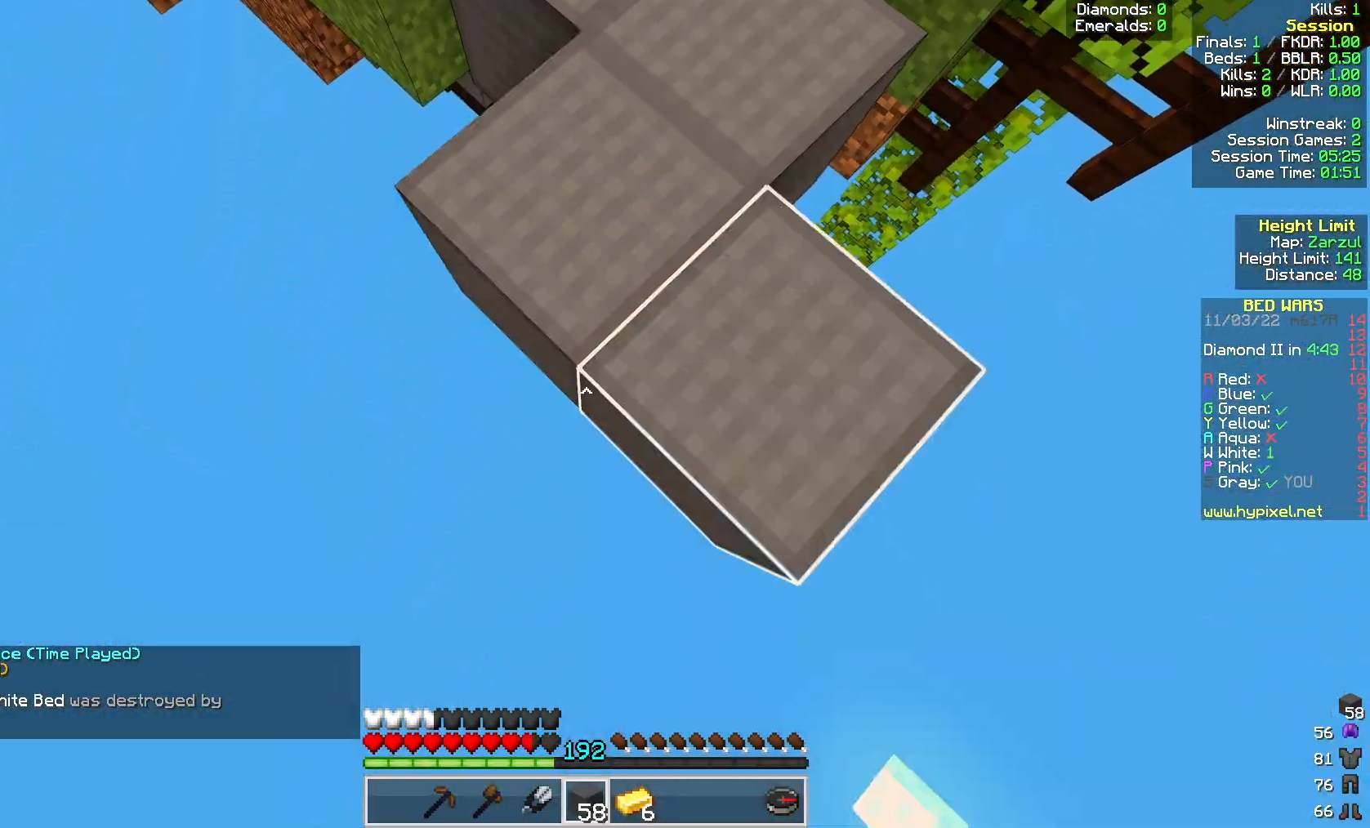
{"keys": ["s"], "mouse": ["right"], "events": [[133, "mouse_right", "up"], [500, "mouse_right", "down"]]}